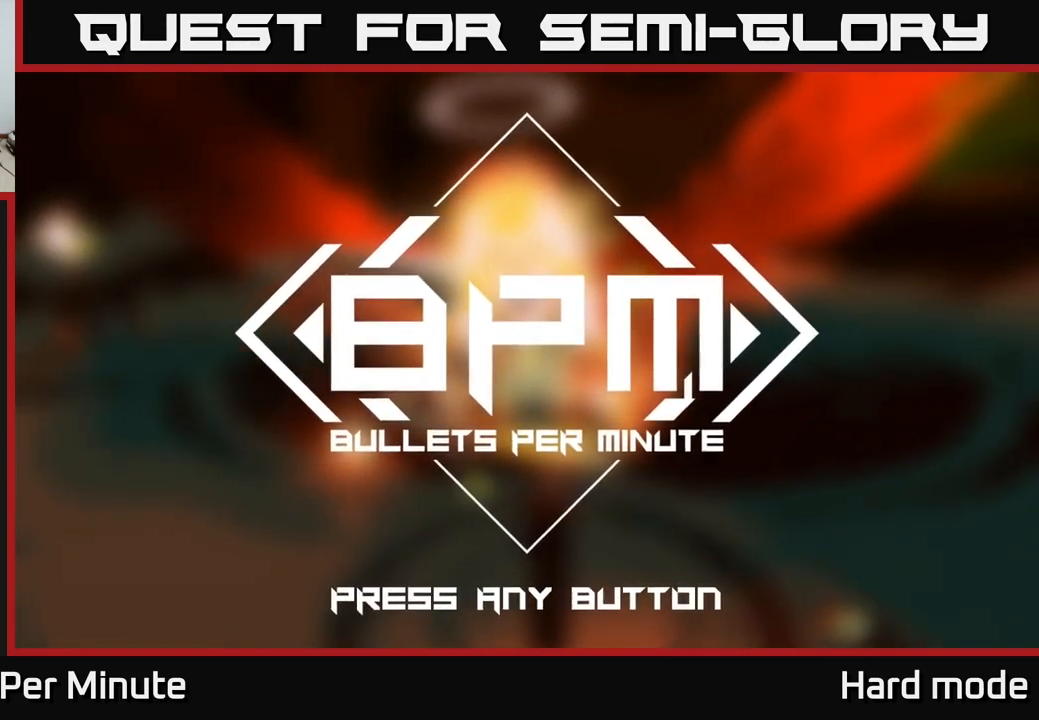
Gameplay with a controller (Xbox layout); each line is a JSON object with the inputs held at the frame after it. "events" lists button and stick changes between this image and that frame as [ms after this image, input, new state], when the widget could be followed in between.
{"buttons": ["START"], "left_stick": "center", "right_stick": "center", "events": [[483, "START", "down"]]}
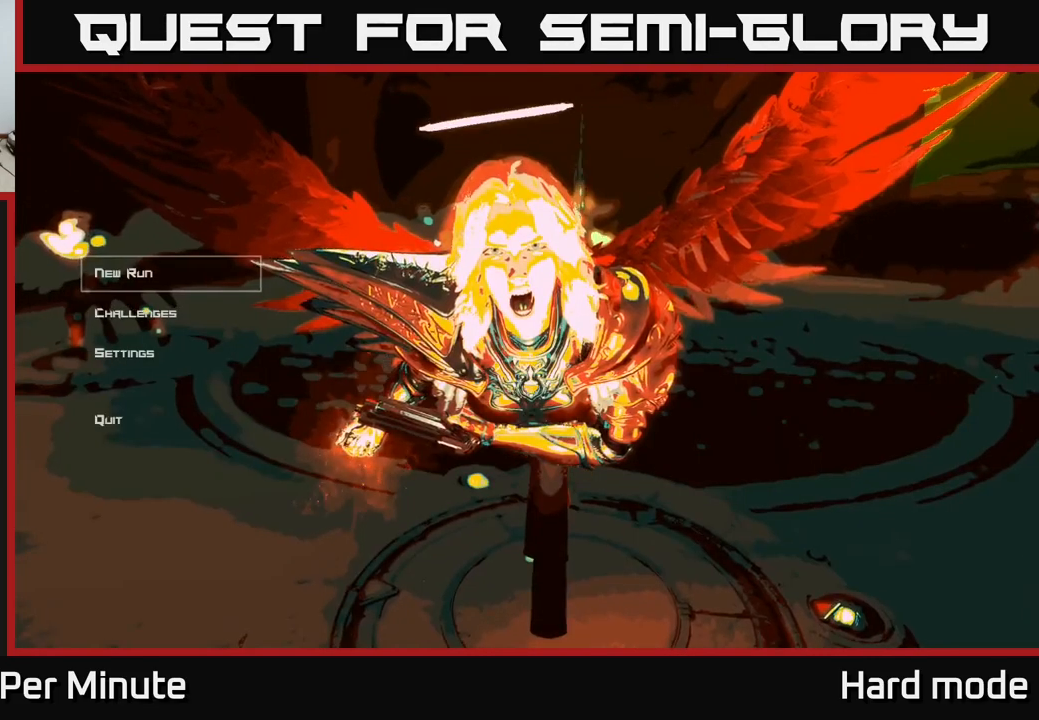
{"buttons": [], "left_stick": "center", "right_stick": "center", "events": [[133, "START", "up"]]}
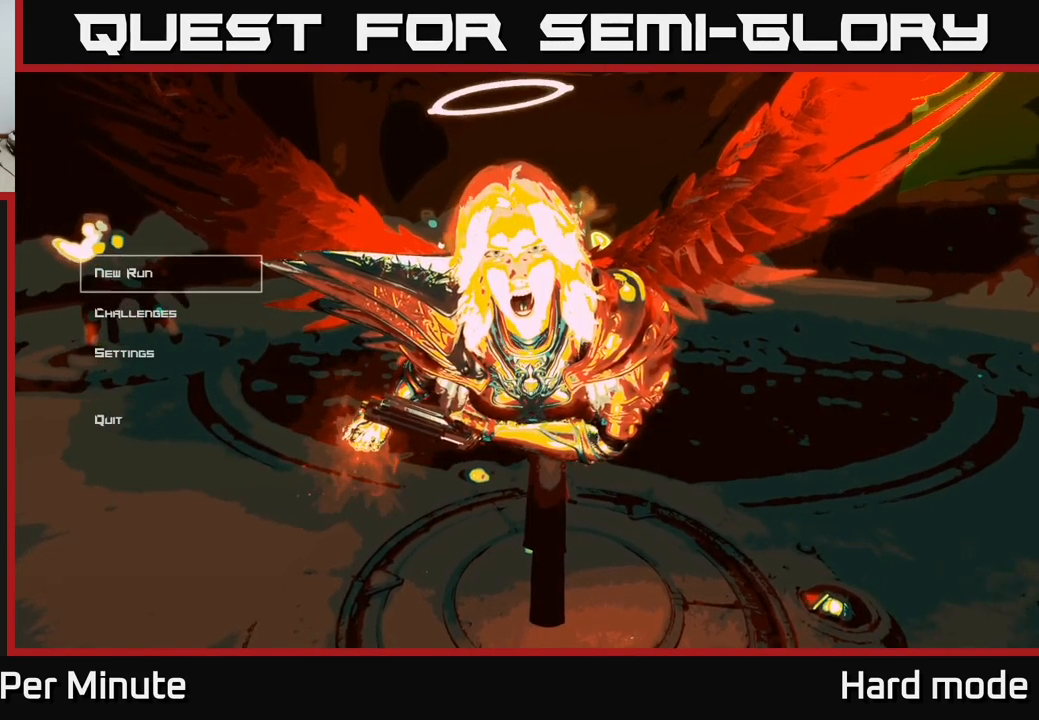
{"buttons": [], "left_stick": "center", "right_stick": "center", "events": []}
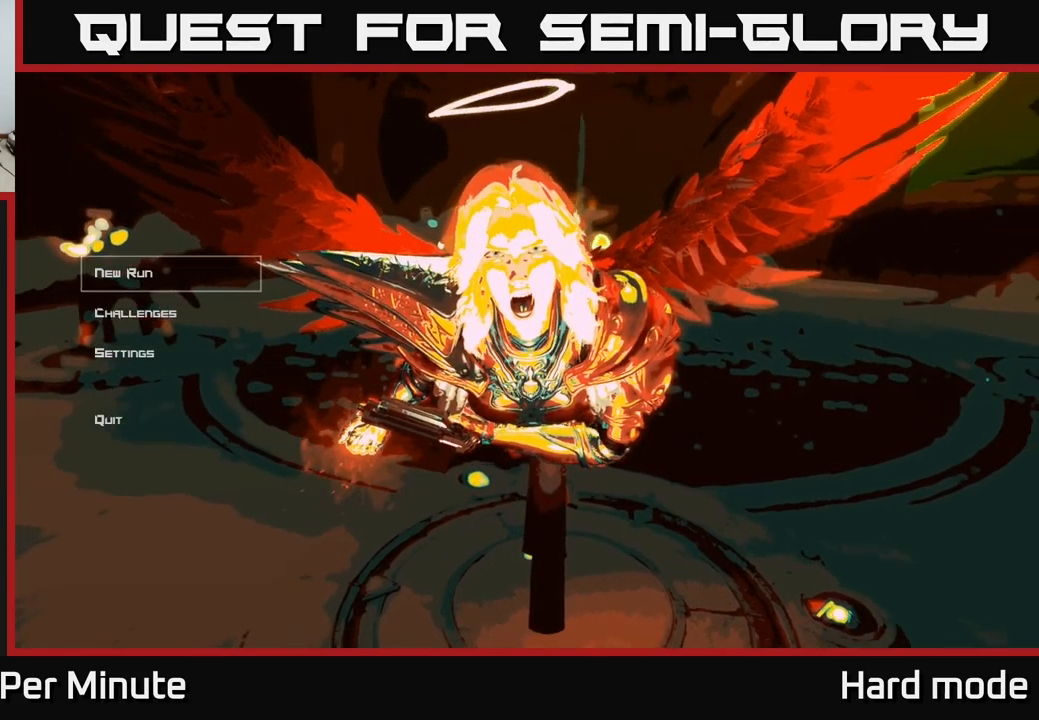
{"buttons": [], "left_stick": "center", "right_stick": "center", "events": [[100, "A", "down"], [167, "A", "up"]]}
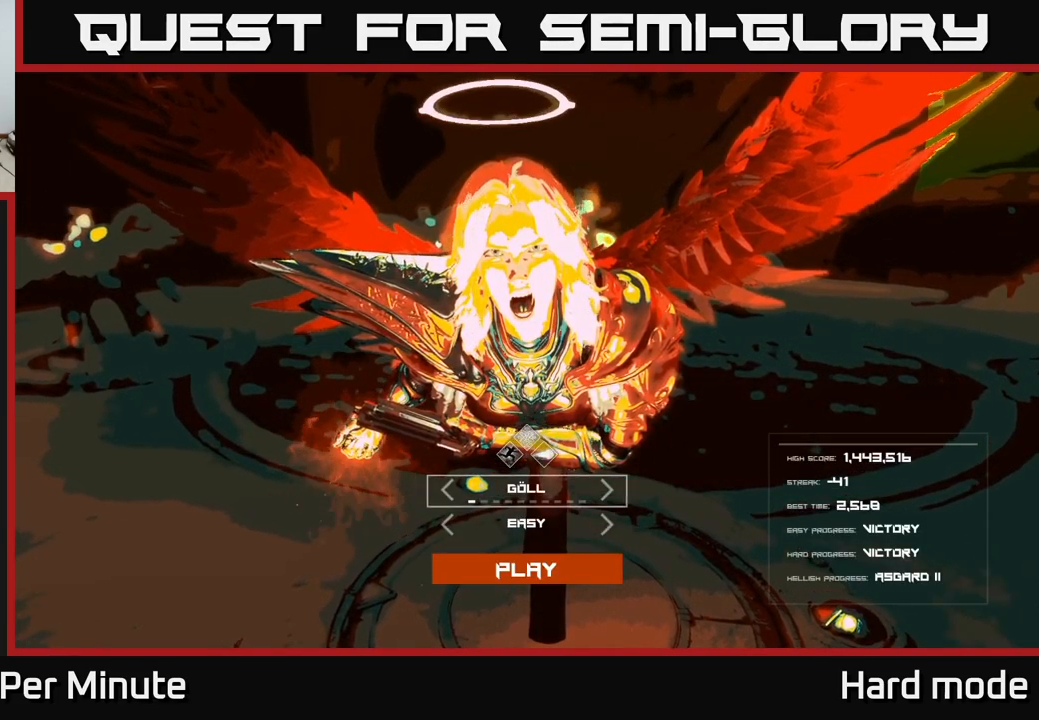
{"buttons": [], "left_stick": "center", "right_stick": "center", "events": [[350, "DPAD_RIGHT", "down"], [450, "DPAD_RIGHT", "up"]]}
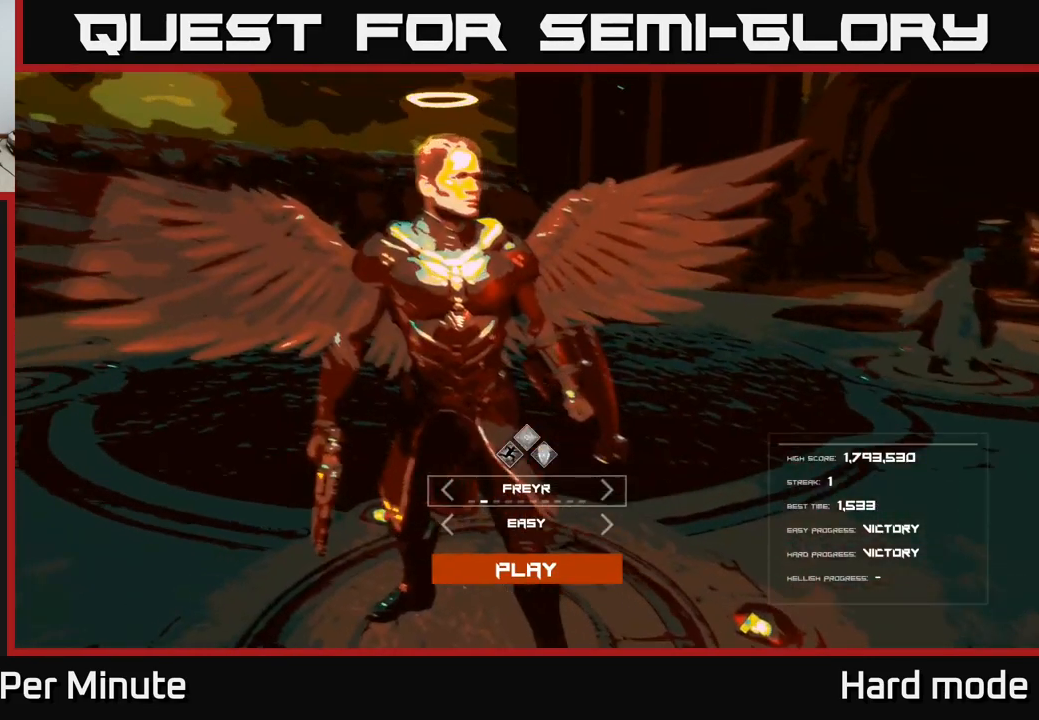
{"buttons": ["DPAD_RIGHT"], "left_stick": "center", "right_stick": "center", "events": [[483, "DPAD_RIGHT", "down"]]}
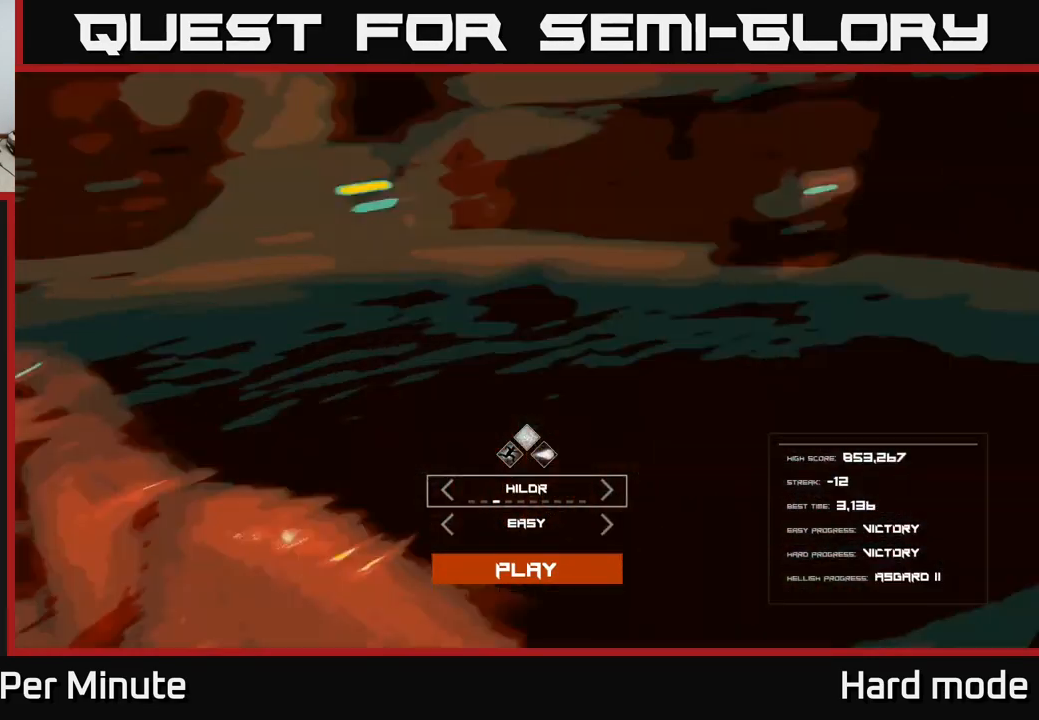
{"buttons": [], "left_stick": "center", "right_stick": "center", "events": [[100, "DPAD_RIGHT", "up"]]}
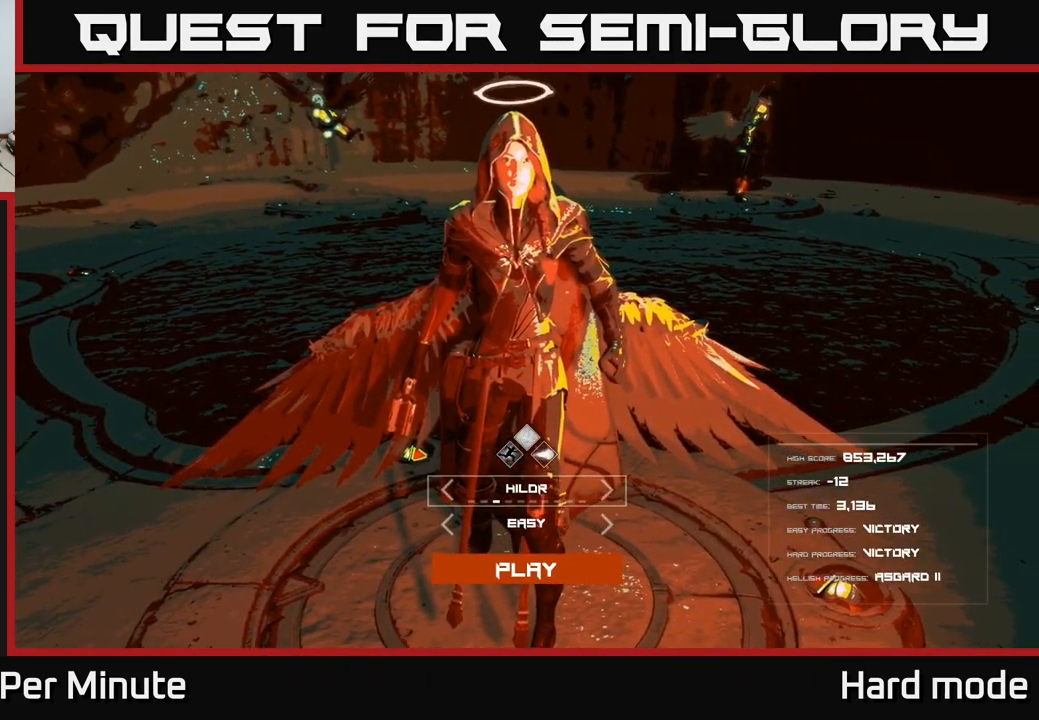
{"buttons": [], "left_stick": "center", "right_stick": "center", "events": [[50, "DPAD_DOWN", "down"], [150, "DPAD_DOWN", "up"], [400, "DPAD_UP", "down"], [500, "DPAD_UP", "up"]]}